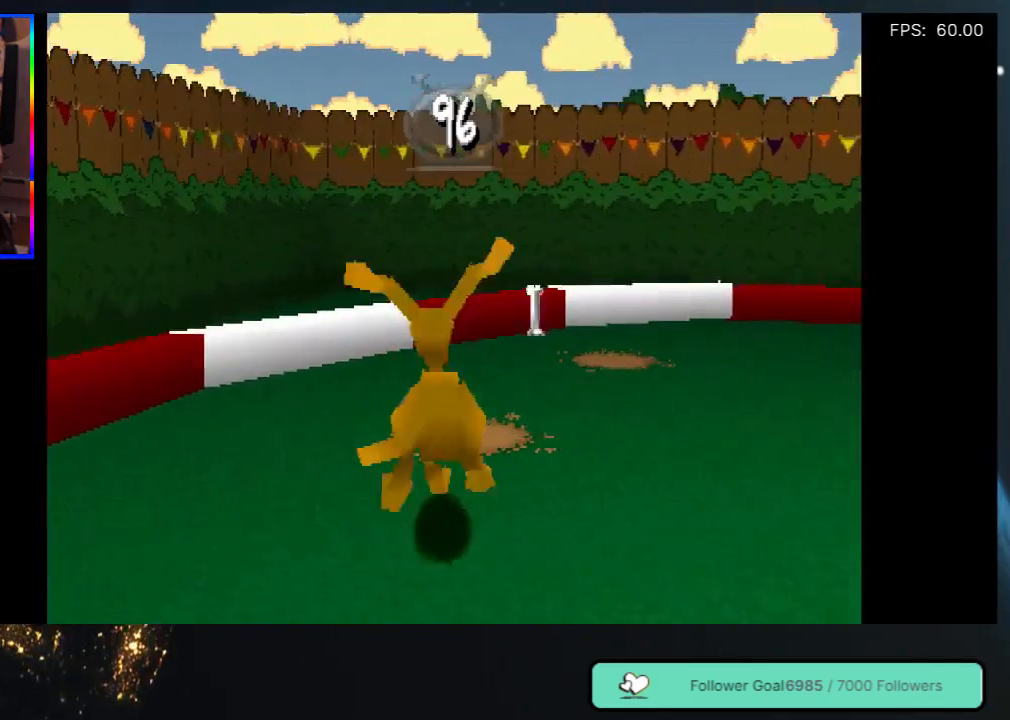
Gameplay with a controller (Xbox layout); each line is a JSON object with the inputs held at the frame after it. "events" lists button and stick changes between this image and that frame as [ms after this image, input, new state], when the widget could be followed in between. Not read: L3 R3.
{"buttons": ["DPAD_UP", "DPAD_RIGHT"], "left_stick": "center", "right_stick": "center", "events": [[167, "DPAD_RIGHT", "down"]]}
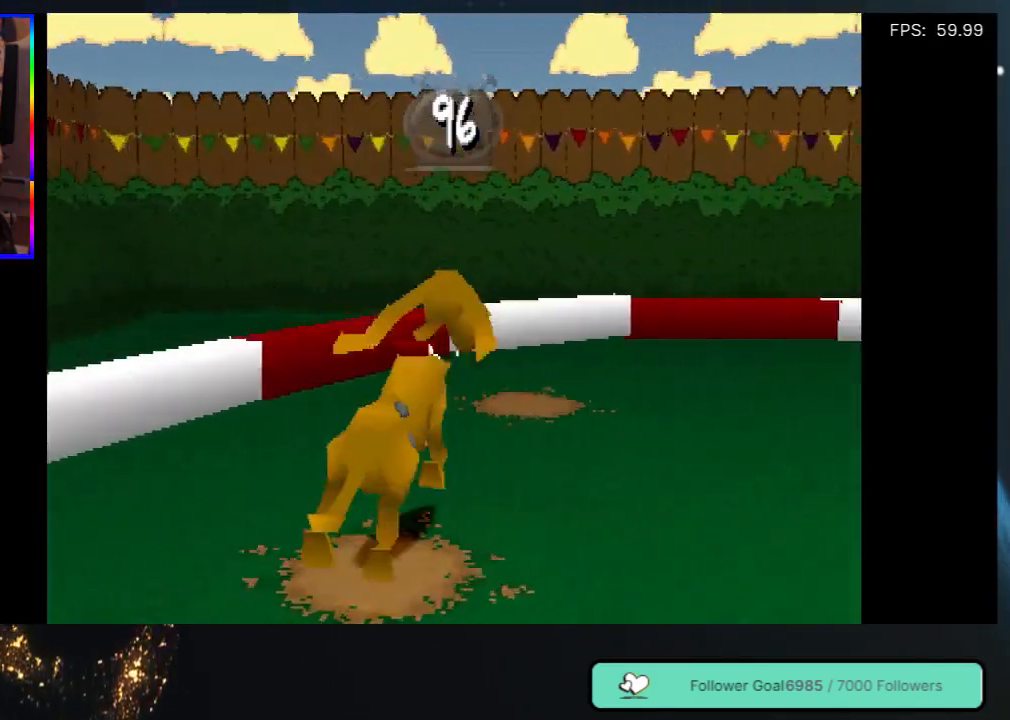
{"buttons": ["DPAD_UP", "DPAD_RIGHT"], "left_stick": "center", "right_stick": "center", "events": [[17, "DPAD_RIGHT", "up"], [83, "DPAD_RIGHT", "down"]]}
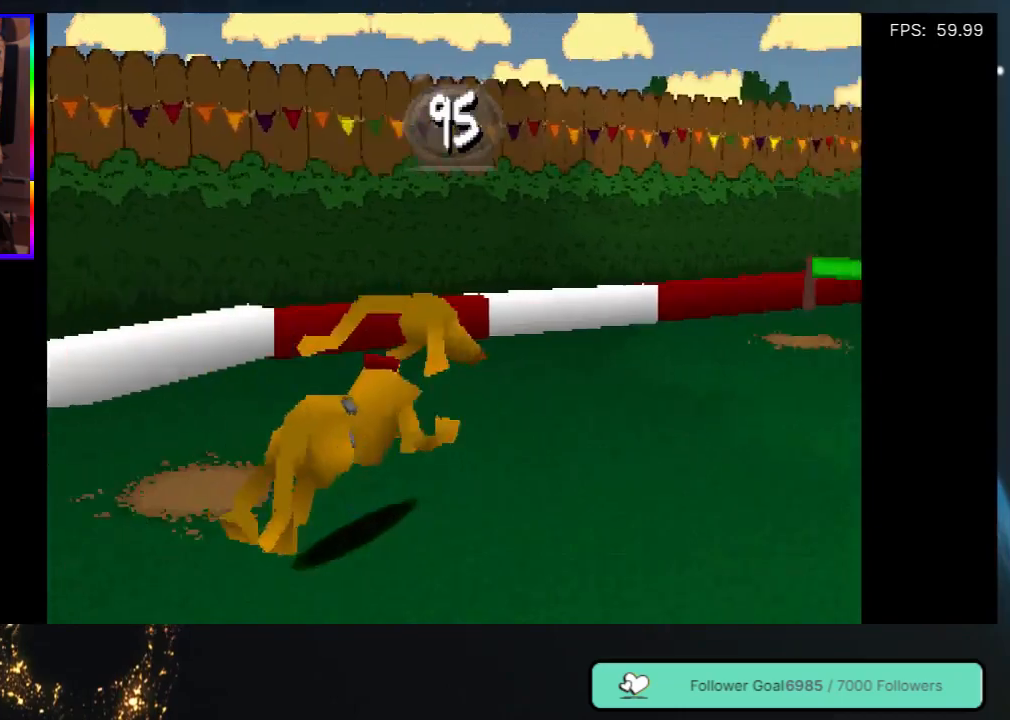
{"buttons": ["DPAD_UP"], "left_stick": "center", "right_stick": "center", "events": [[217, "DPAD_RIGHT", "up"]]}
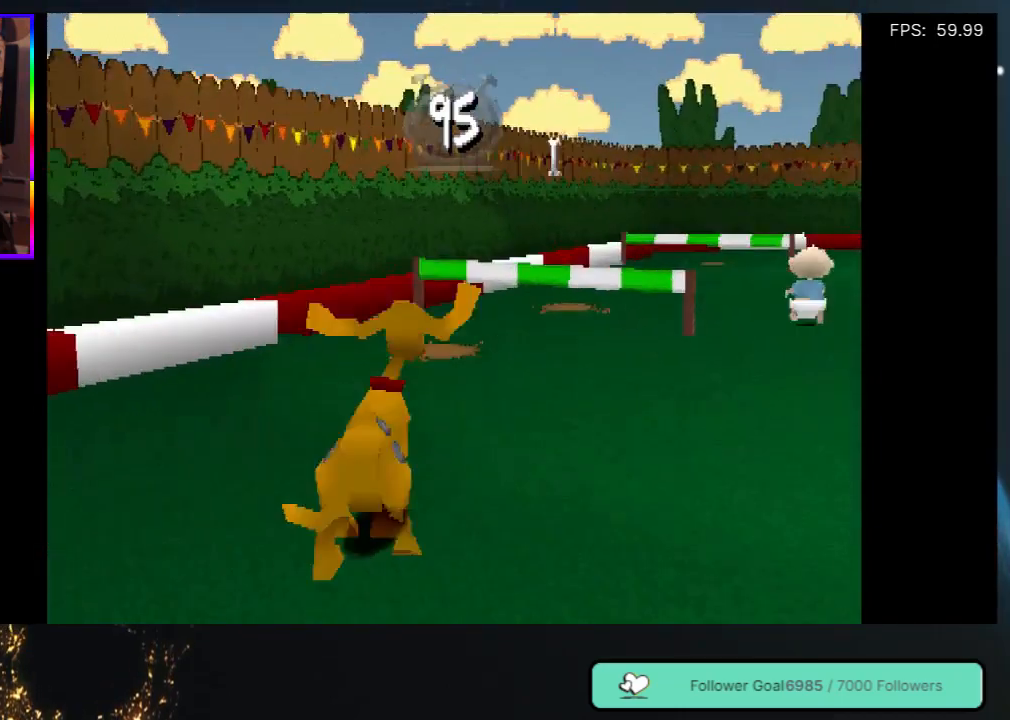
{"buttons": ["DPAD_UP"], "left_stick": "center", "right_stick": "center", "events": [[167, "DPAD_RIGHT", "down"], [333, "DPAD_RIGHT", "up"]]}
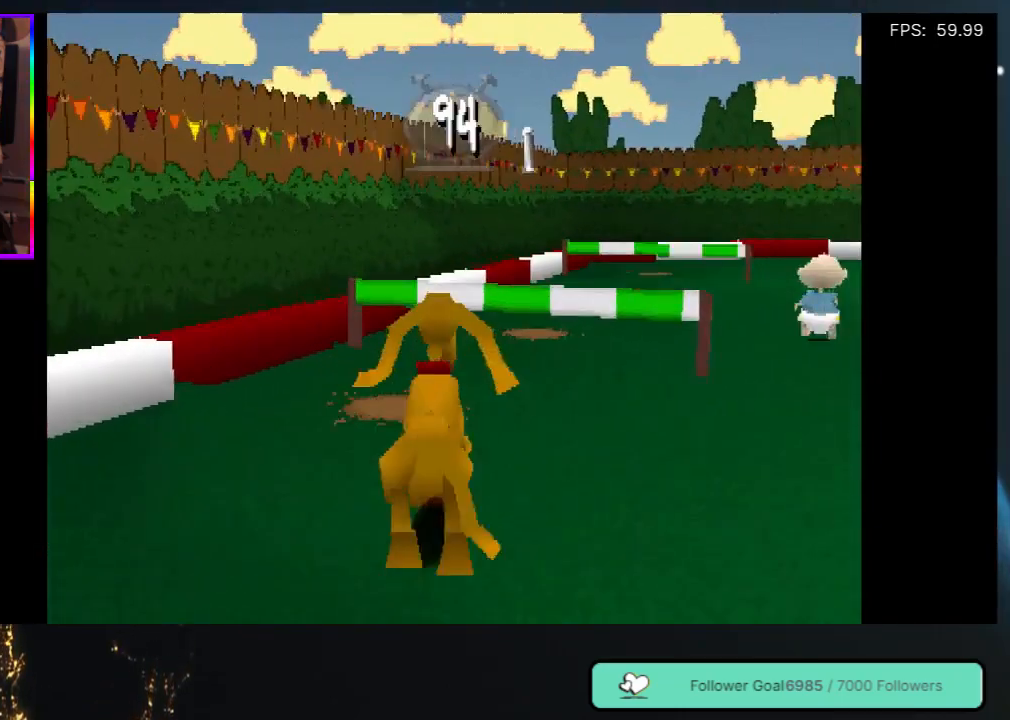
{"buttons": ["A", "DPAD_UP", "DPAD_RIGHT"], "left_stick": "center", "right_stick": "center", "events": [[200, "DPAD_RIGHT", "down"], [400, "A", "down"], [400, "DPAD_RIGHT", "up"], [467, "DPAD_RIGHT", "down"]]}
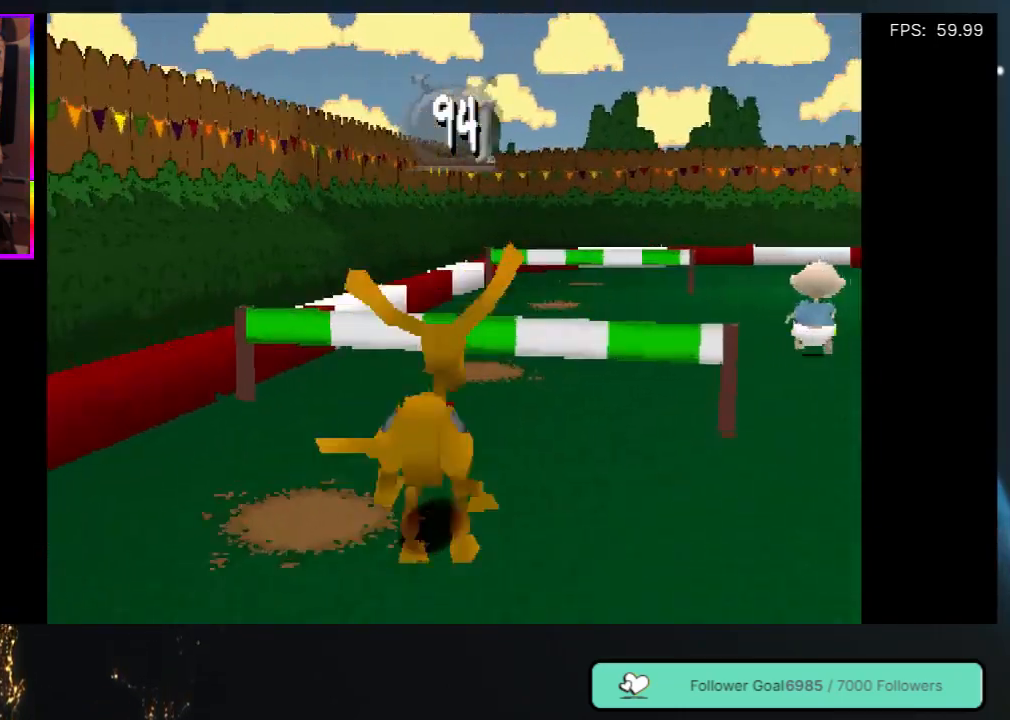
{"buttons": ["A", "DPAD_UP"], "left_stick": "center", "right_stick": "center", "events": [[17, "DPAD_RIGHT", "up"]]}
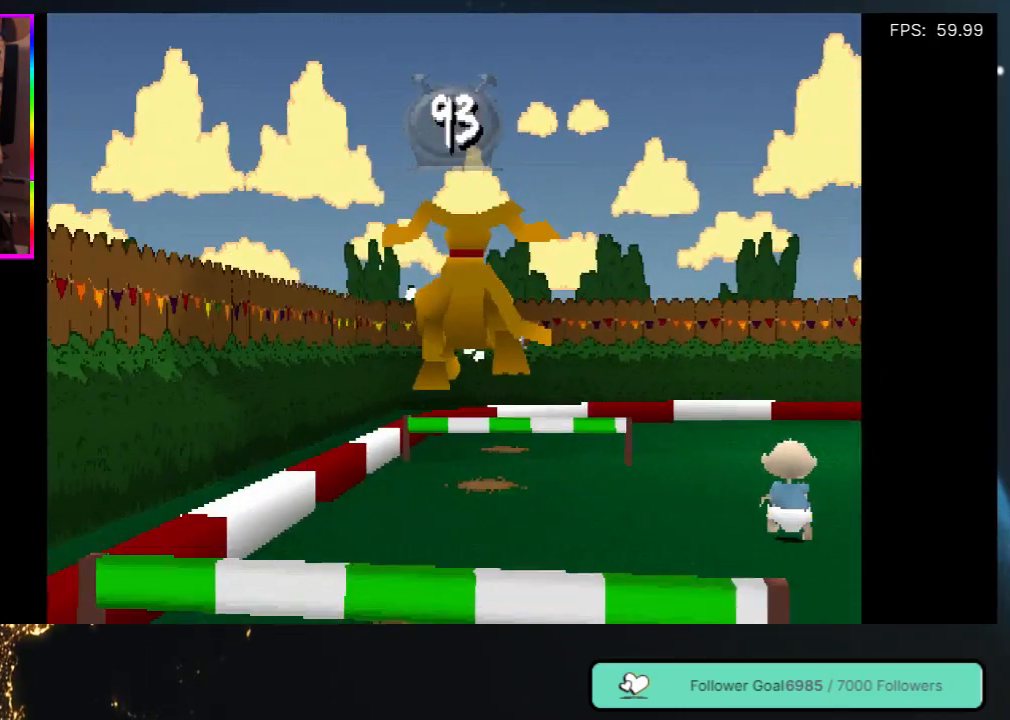
{"buttons": ["DPAD_UP"], "left_stick": "center", "right_stick": "center", "events": [[217, "A", "up"]]}
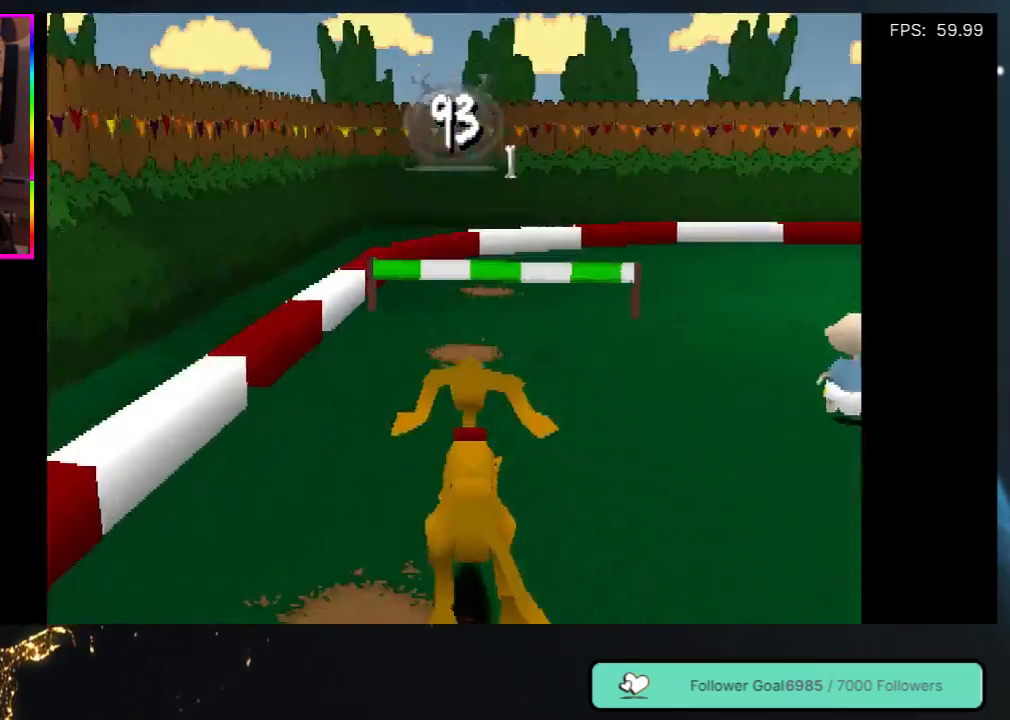
{"buttons": ["DPAD_UP"], "left_stick": "center", "right_stick": "center", "events": [[150, "DPAD_RIGHT", "down"], [333, "DPAD_RIGHT", "up"]]}
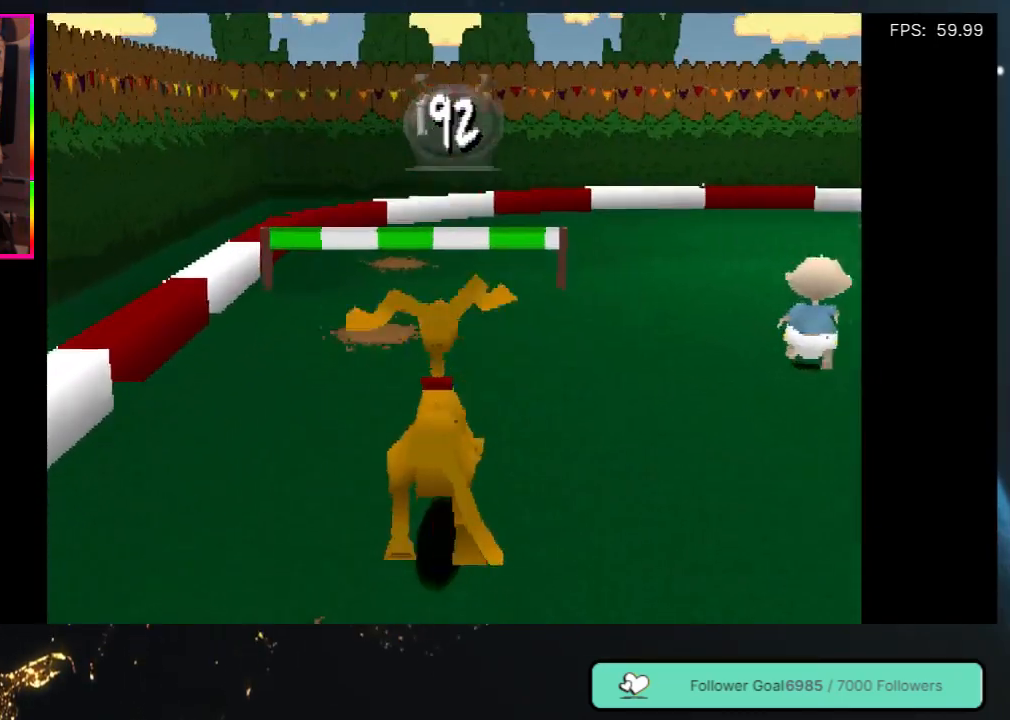
{"buttons": ["DPAD_UP"], "left_stick": "center", "right_stick": "center", "events": []}
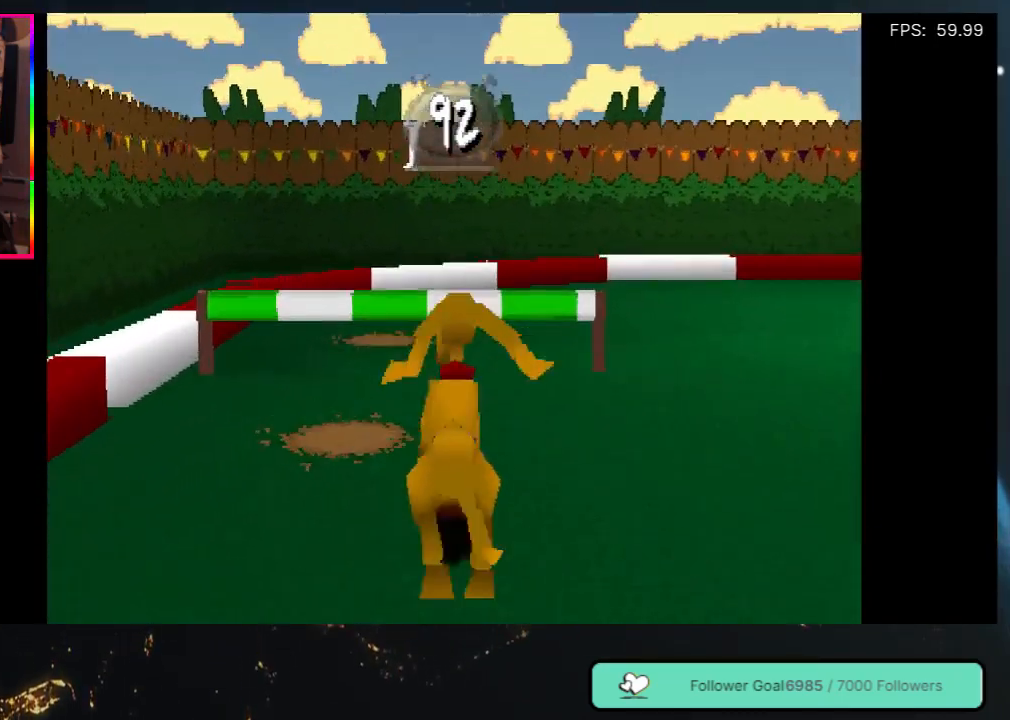
{"buttons": ["A", "DPAD_UP"], "left_stick": "center", "right_stick": "center", "events": [[400, "A", "down"]]}
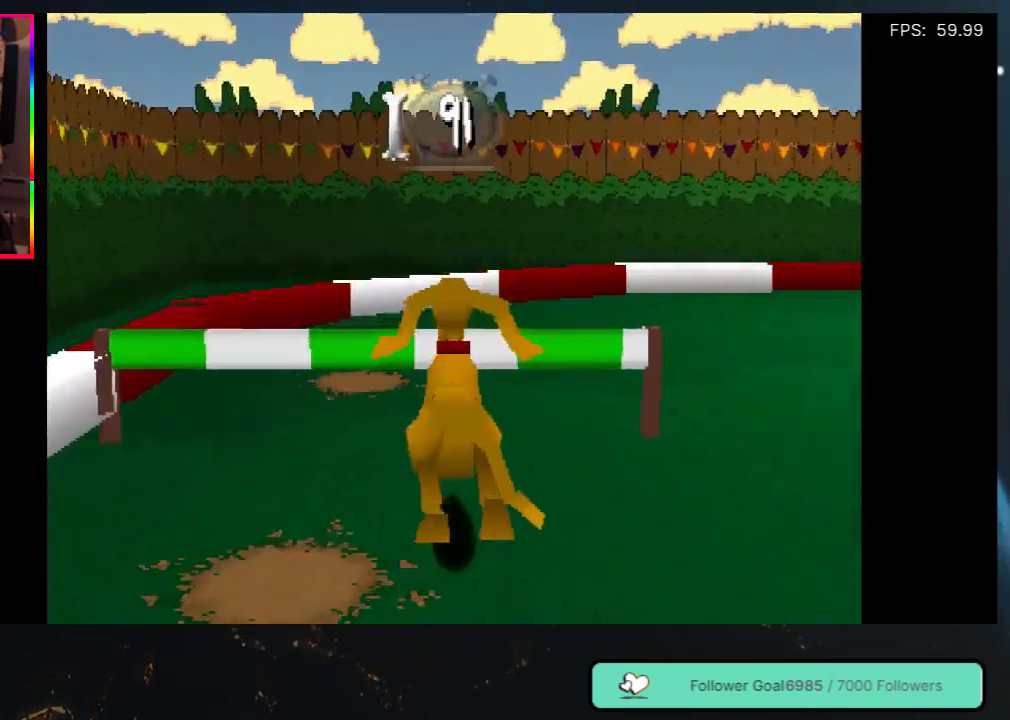
{"buttons": ["A", "DPAD_UP"], "left_stick": "center", "right_stick": "center", "events": []}
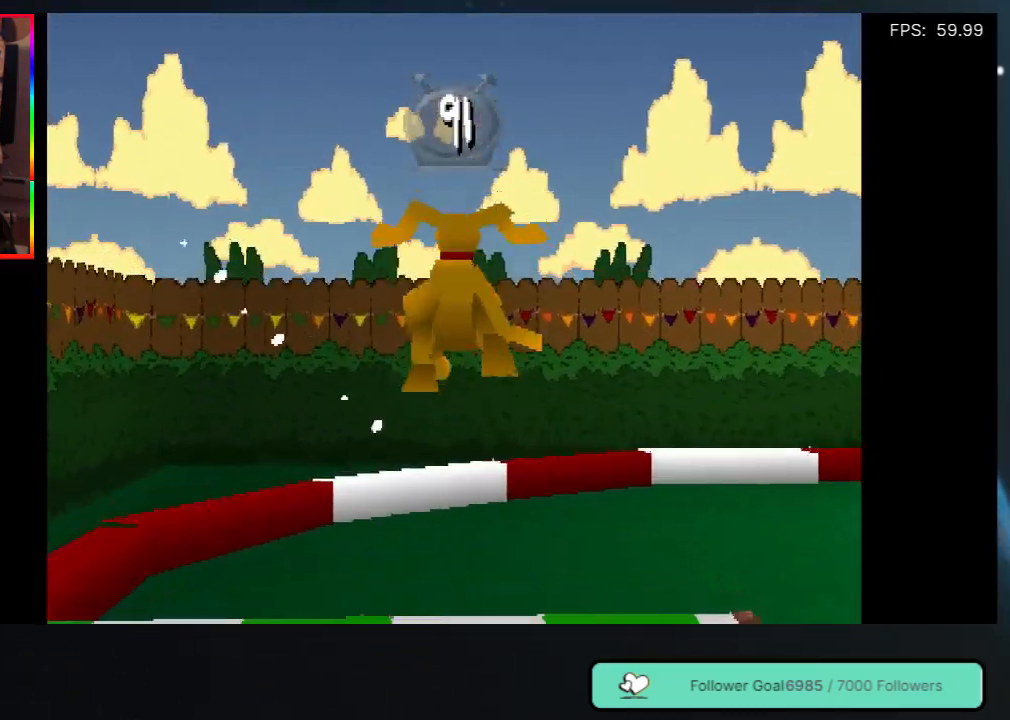
{"buttons": ["DPAD_UP", "DPAD_RIGHT"], "left_stick": "center", "right_stick": "center", "events": [[150, "A", "up"], [250, "DPAD_RIGHT", "down"]]}
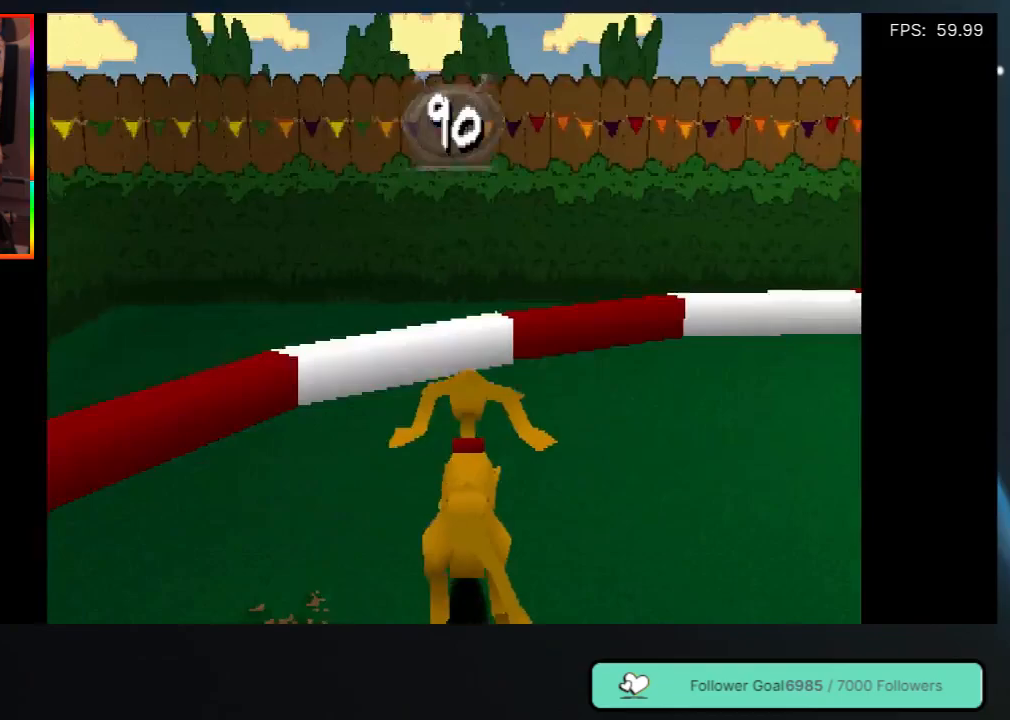
{"buttons": ["DPAD_UP", "DPAD_RIGHT"], "left_stick": "center", "right_stick": "center", "events": []}
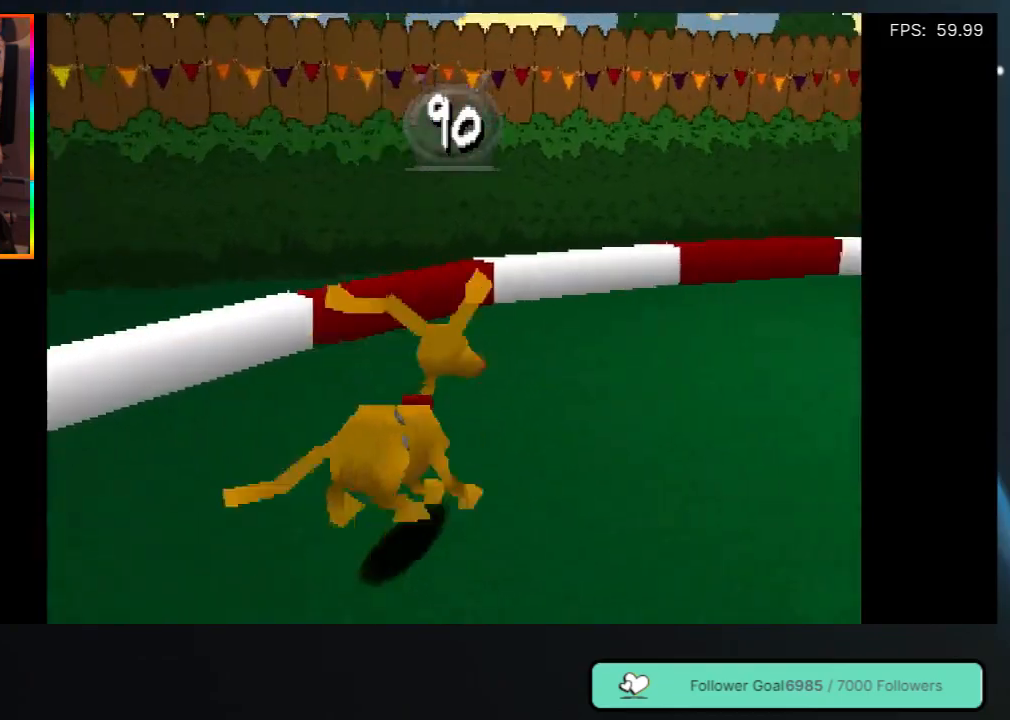
{"buttons": ["DPAD_UP"], "left_stick": "center", "right_stick": "center", "events": [[450, "DPAD_RIGHT", "up"]]}
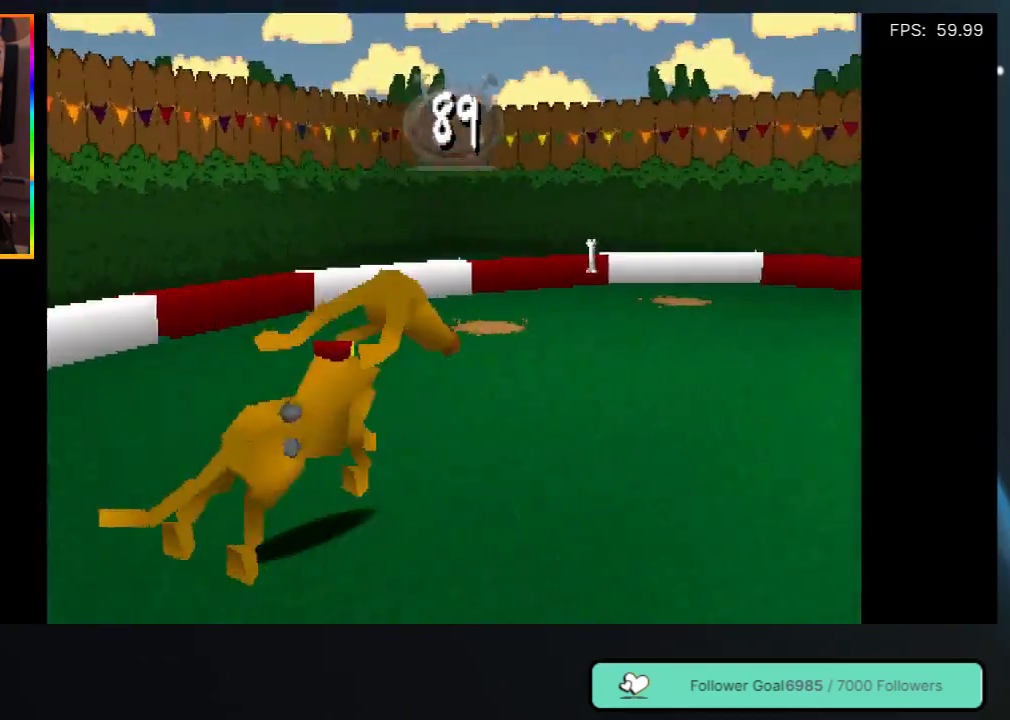
{"buttons": ["DPAD_UP"], "left_stick": "center", "right_stick": "center", "events": []}
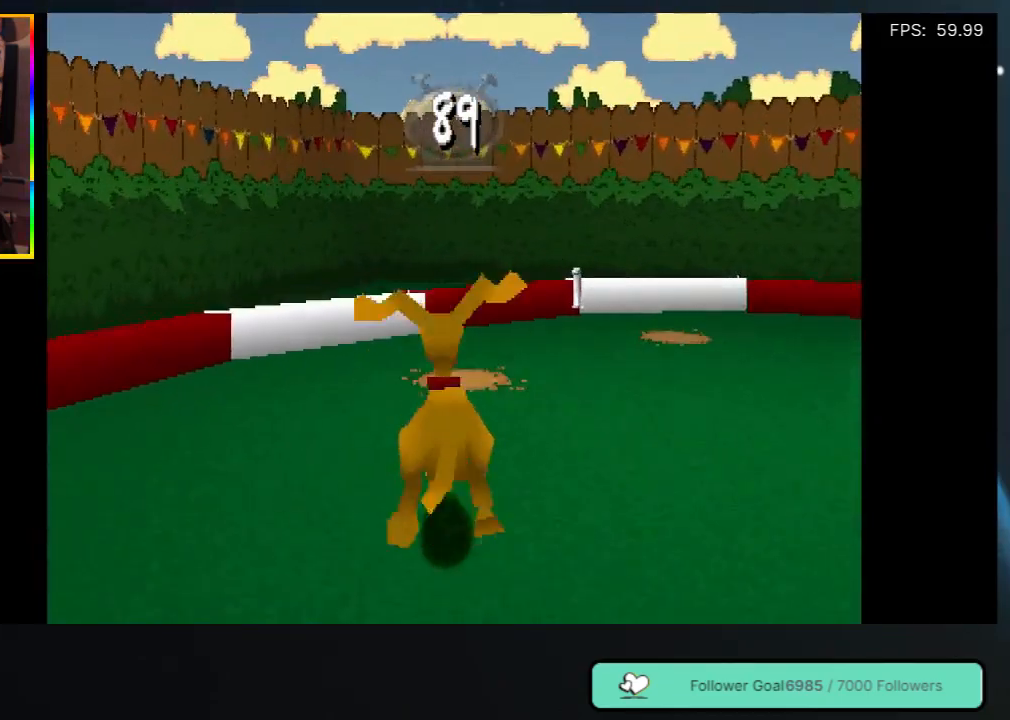
{"buttons": ["DPAD_UP"], "left_stick": "center", "right_stick": "center", "events": [[83, "DPAD_RIGHT", "down"], [283, "DPAD_RIGHT", "up"]]}
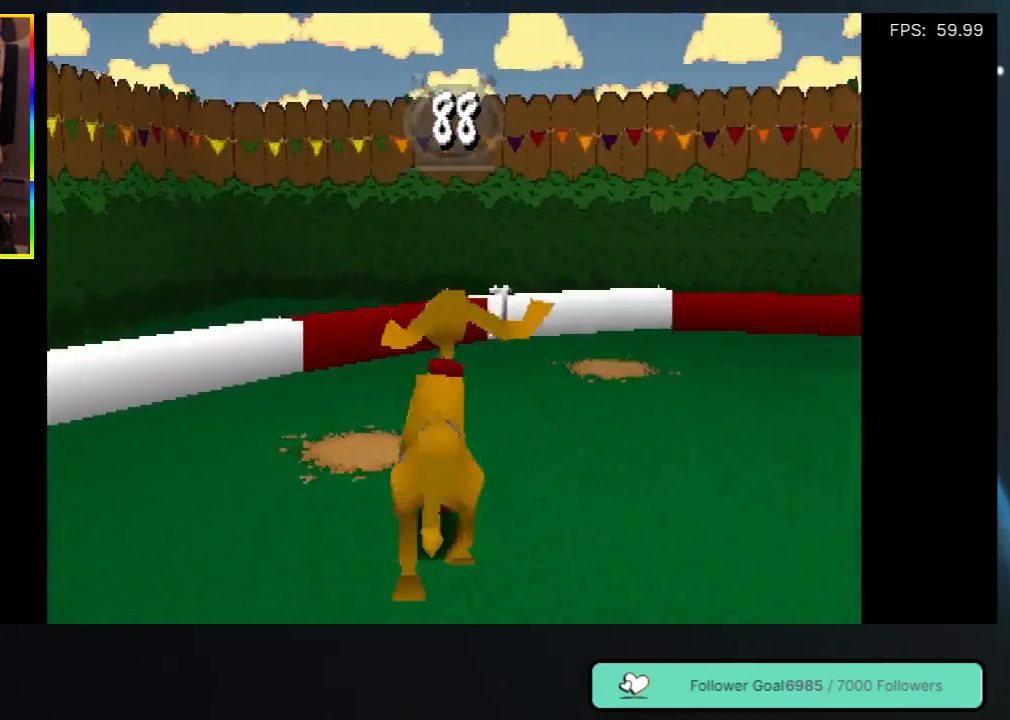
{"buttons": ["DPAD_UP", "DPAD_RIGHT"], "left_stick": "center", "right_stick": "center", "events": [[217, "DPAD_RIGHT", "down"]]}
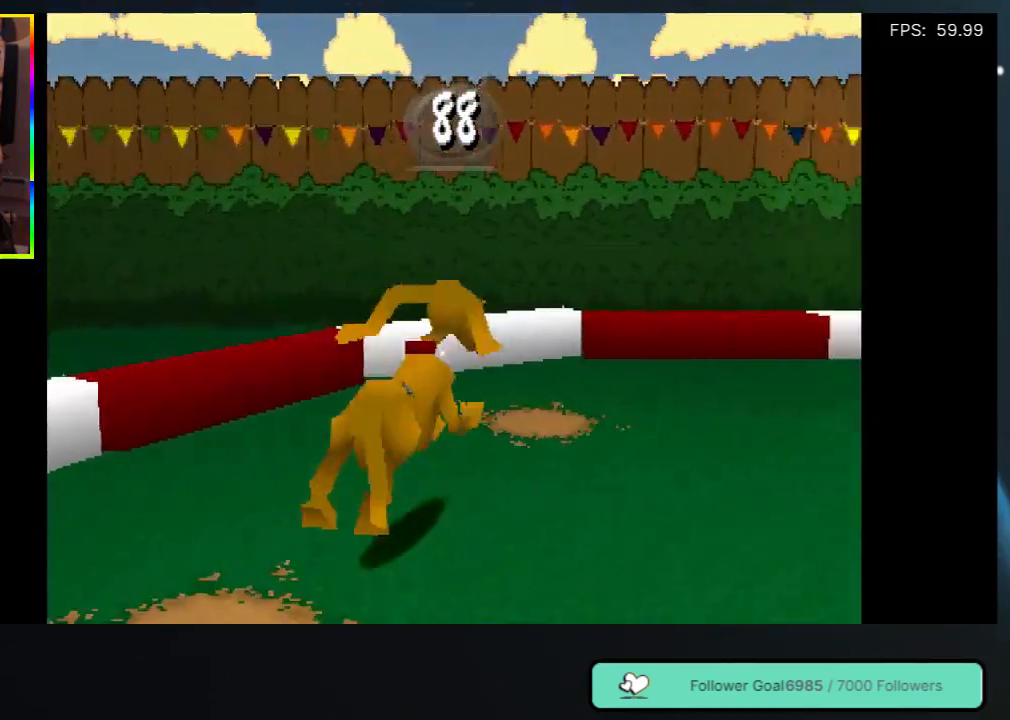
{"buttons": ["DPAD_UP", "DPAD_RIGHT"], "left_stick": "center", "right_stick": "center", "events": []}
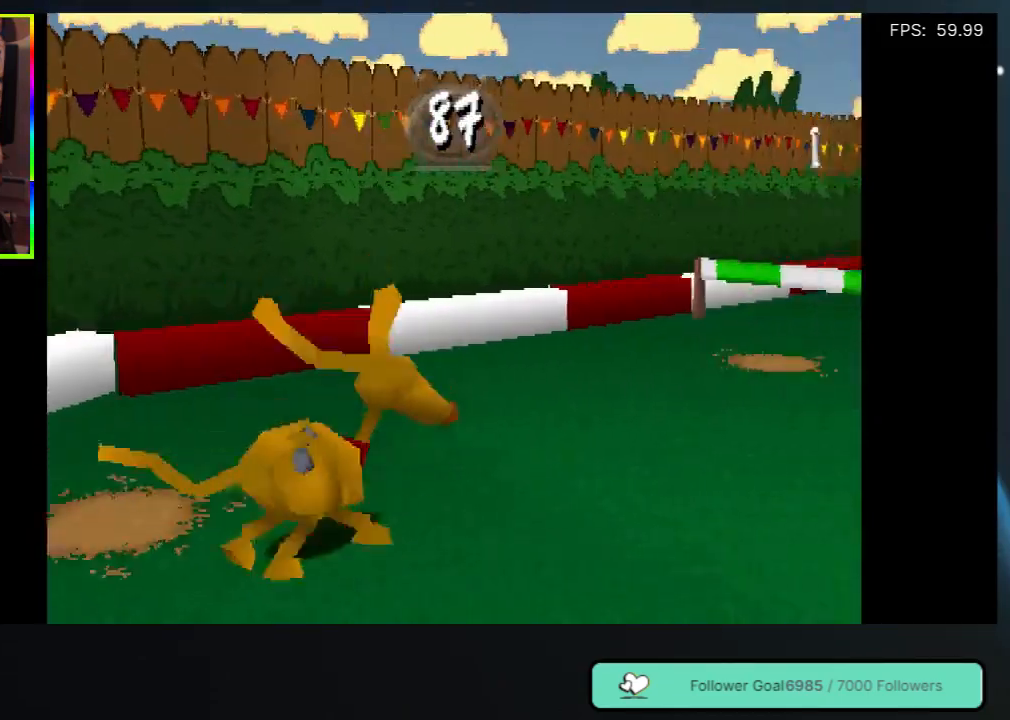
{"buttons": ["DPAD_UP"], "left_stick": "center", "right_stick": "center", "events": [[183, "DPAD_RIGHT", "up"]]}
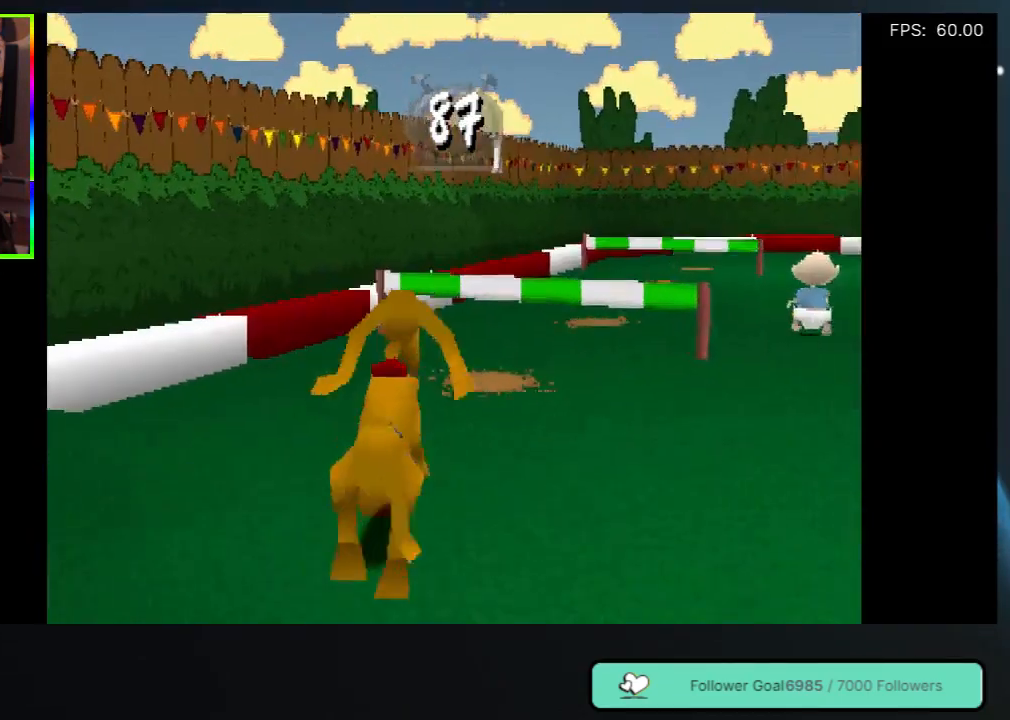
{"buttons": ["DPAD_UP"], "left_stick": "center", "right_stick": "center", "events": [[283, "DPAD_RIGHT", "down"], [483, "DPAD_RIGHT", "up"]]}
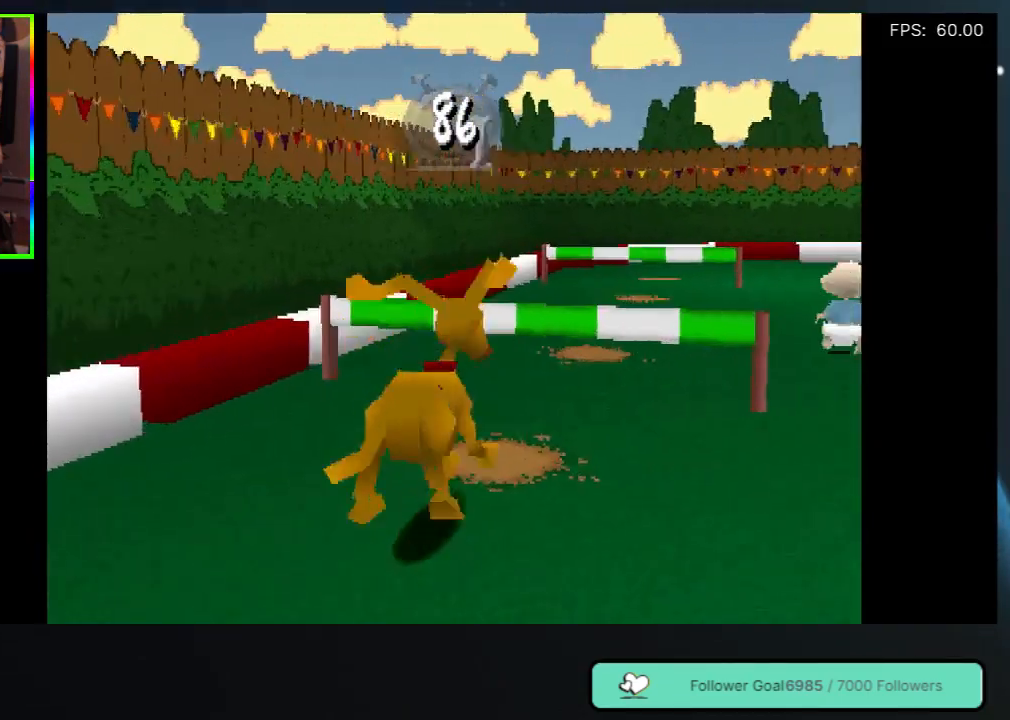
{"buttons": ["A", "DPAD_UP"], "left_stick": "center", "right_stick": "center", "events": [[167, "A", "down"]]}
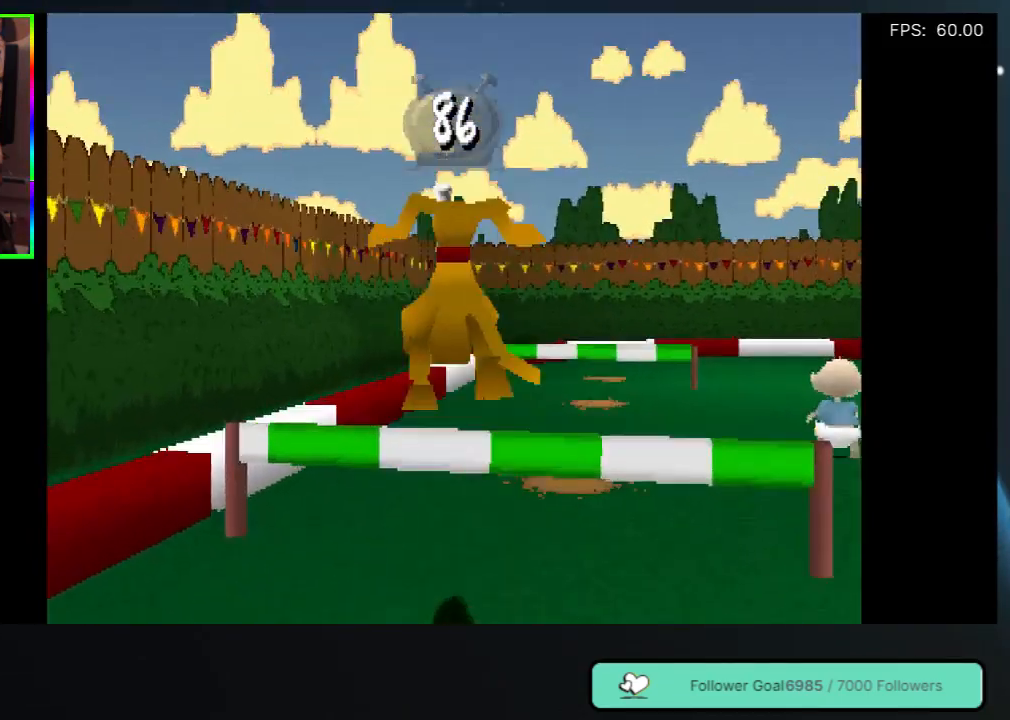
{"buttons": ["DPAD_UP", "DPAD_RIGHT"], "left_stick": "center", "right_stick": "center", "events": [[150, "DPAD_RIGHT", "down"], [333, "A", "up"]]}
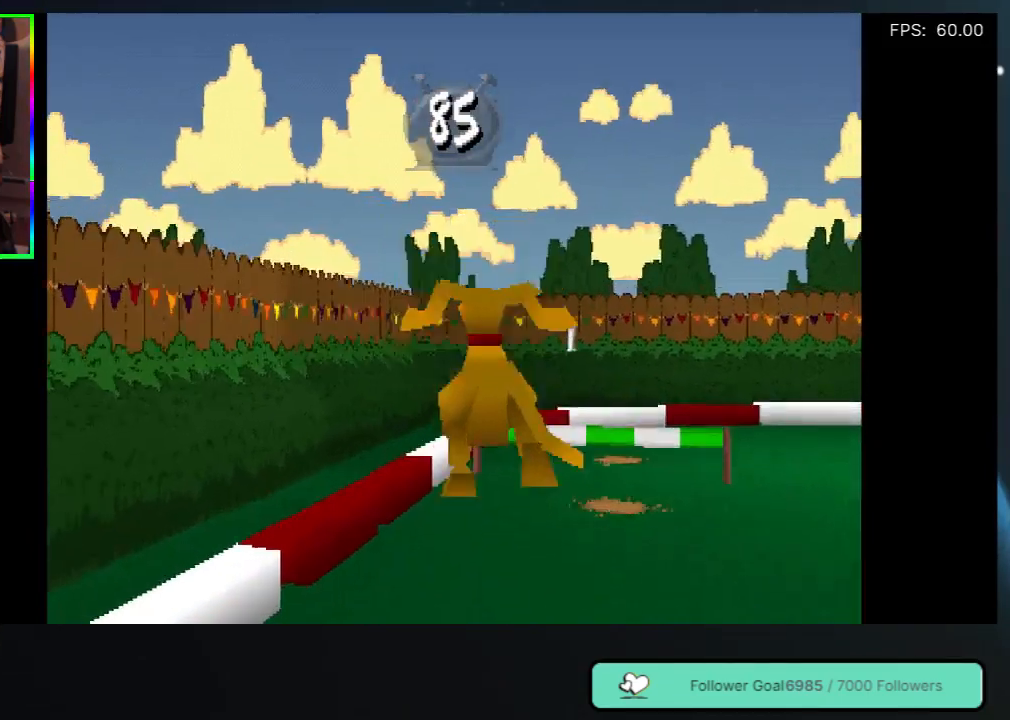
{"buttons": ["DPAD_UP", "DPAD_RIGHT"], "left_stick": "center", "right_stick": "center", "events": [[150, "DPAD_RIGHT", "up"], [433, "DPAD_RIGHT", "down"]]}
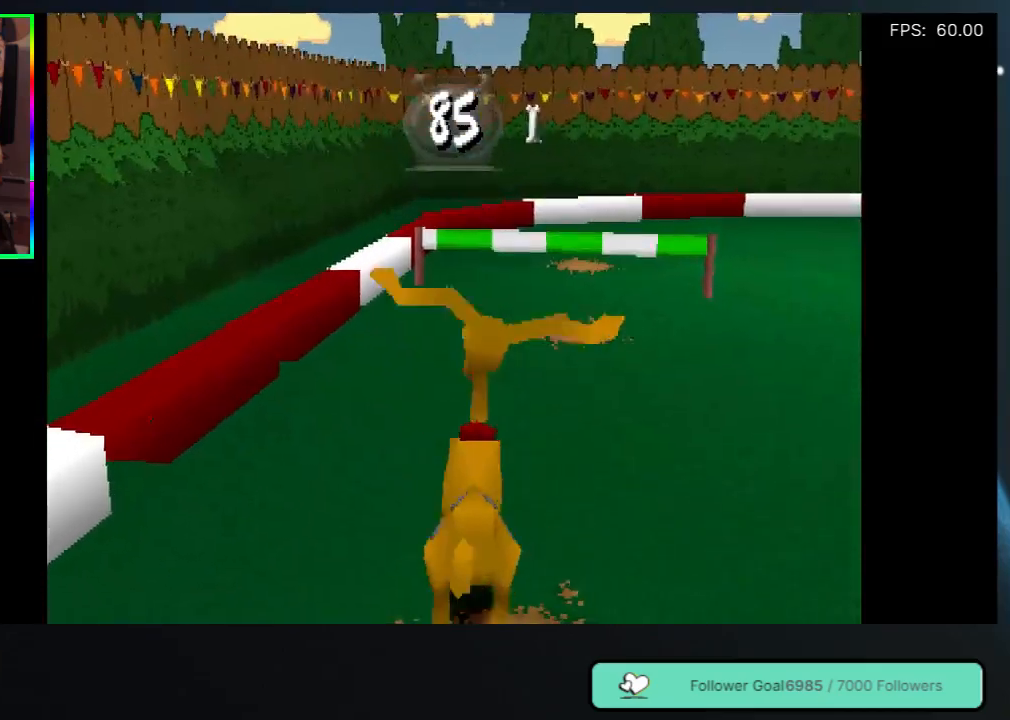
{"buttons": ["DPAD_UP"], "left_stick": "center", "right_stick": "center", "events": [[167, "DPAD_RIGHT", "up"]]}